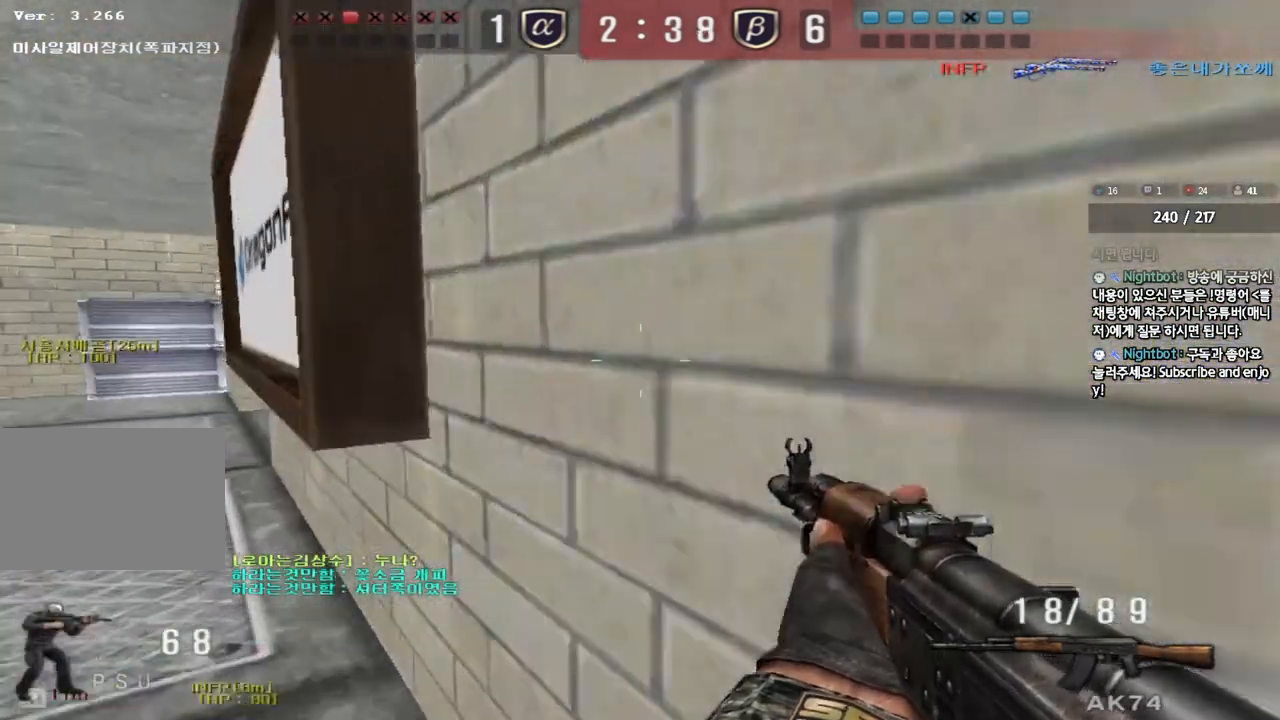
Gameplay with keyboard; each line is a JSON object with the keys held at the frame after it. "events" lists presses ("down") and releases ("up") of "a", "ctrl", "d", "e", "f", "q", "r", "s", "shift", "space", "tab" and "w" between this image and that frame as [ms after this image, input, new state], when the widget could be followed in between. No other keys are recorded. Mouse input is not recorded.
{"keys": ["a", "ctrl"], "events": [[100, "ctrl", "down"], [117, "w", "up"], [133, "a", "up"], [233, "a", "down"], [233, "ctrl", "up"], [233, "w", "down"], [483, "ctrl", "down"], [500, "w", "up"]]}
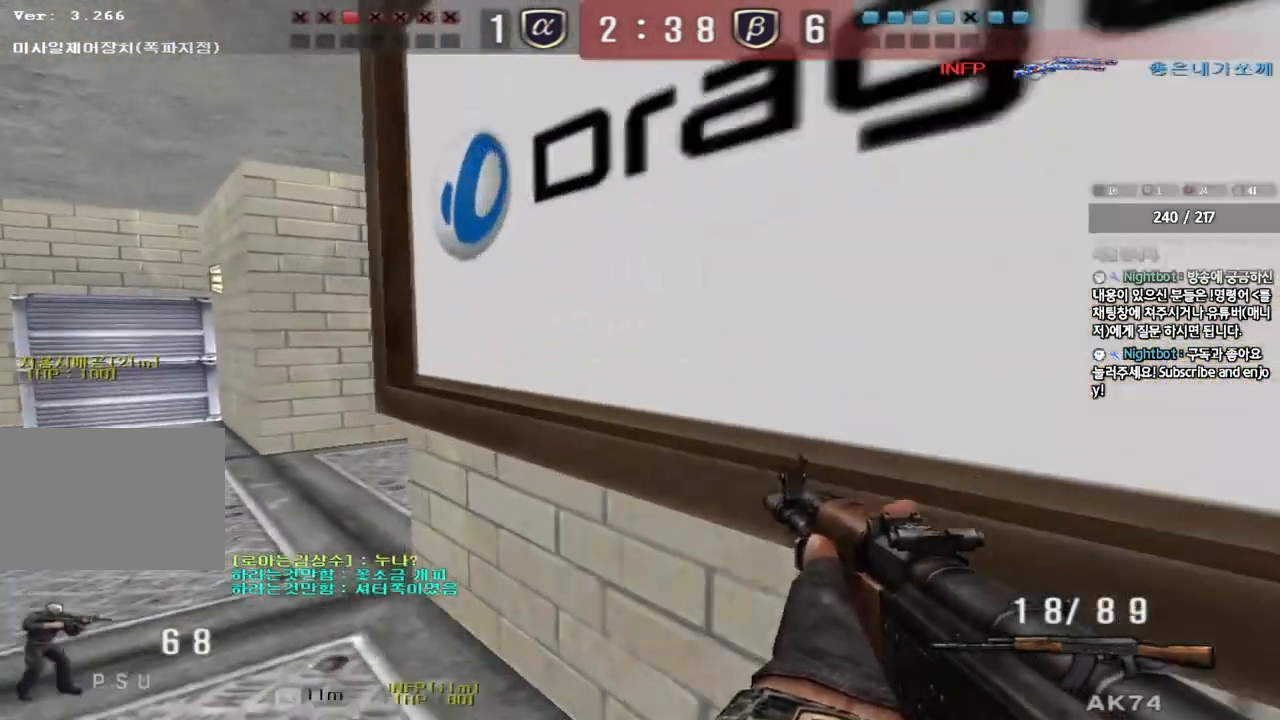
{"keys": [], "events": [[17, "a", "up"], [100, "ctrl", "up"], [117, "a", "down"], [117, "w", "down"], [417, "ctrl", "down"], [417, "w", "up"], [450, "a", "up"], [500, "ctrl", "up"]]}
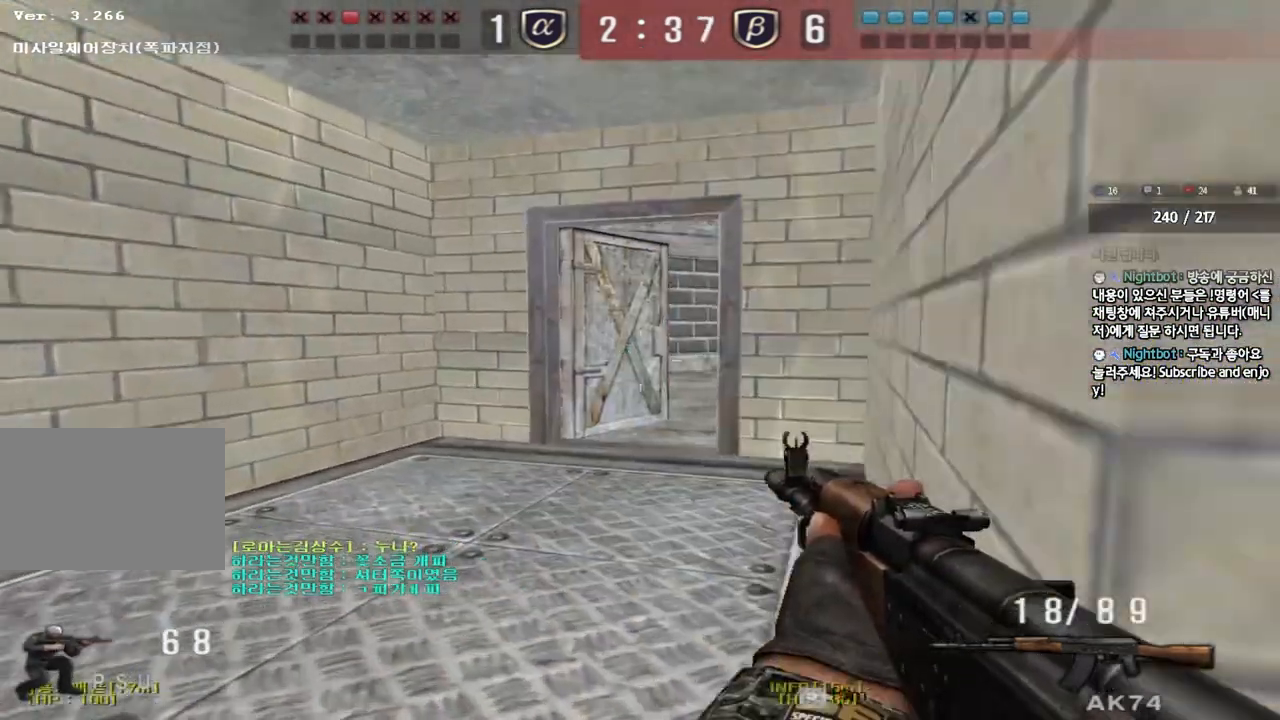
{"keys": ["a", "w"], "events": [[17, "d", "down"], [17, "w", "down"], [283, "ctrl", "down"], [283, "d", "up"], [300, "w", "up"], [367, "ctrl", "up"], [400, "a", "down"], [400, "w", "down"]]}
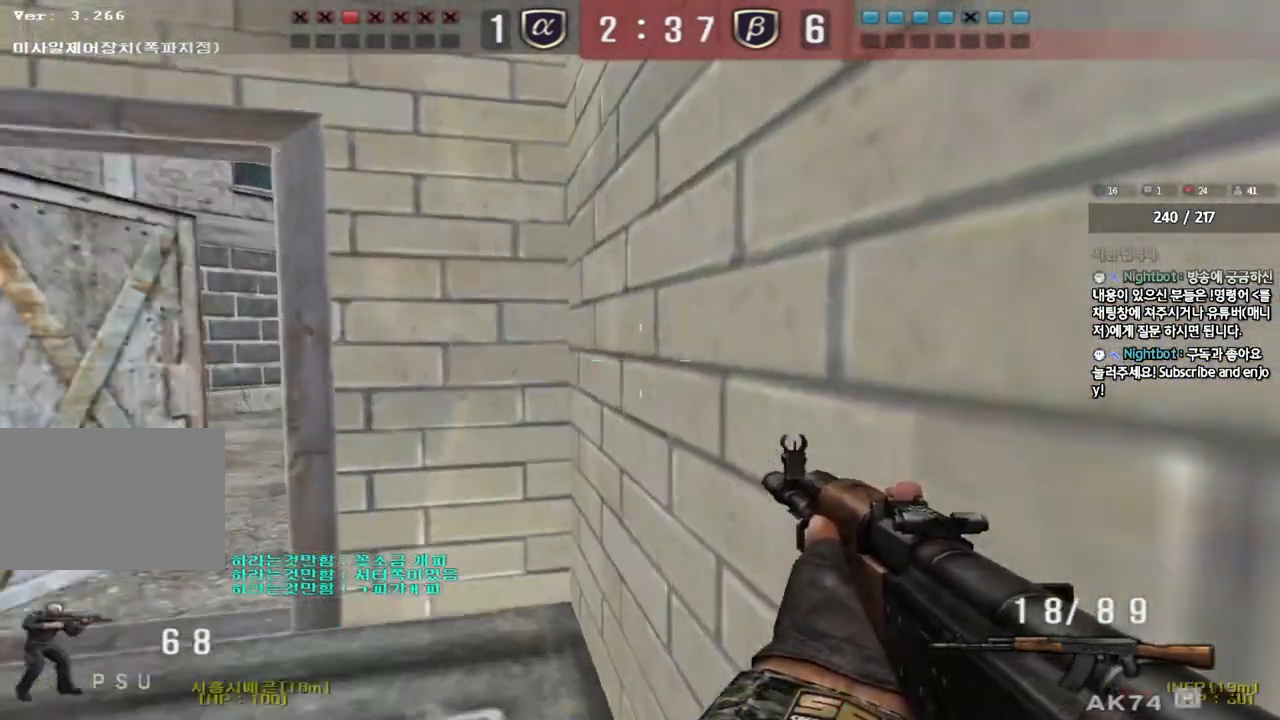
{"keys": ["a", "ctrl", "w"], "events": [[150, "ctrl", "down"], [167, "w", "up"], [183, "a", "up"], [250, "ctrl", "up"], [267, "w", "down"], [283, "a", "down"], [500, "ctrl", "down"]]}
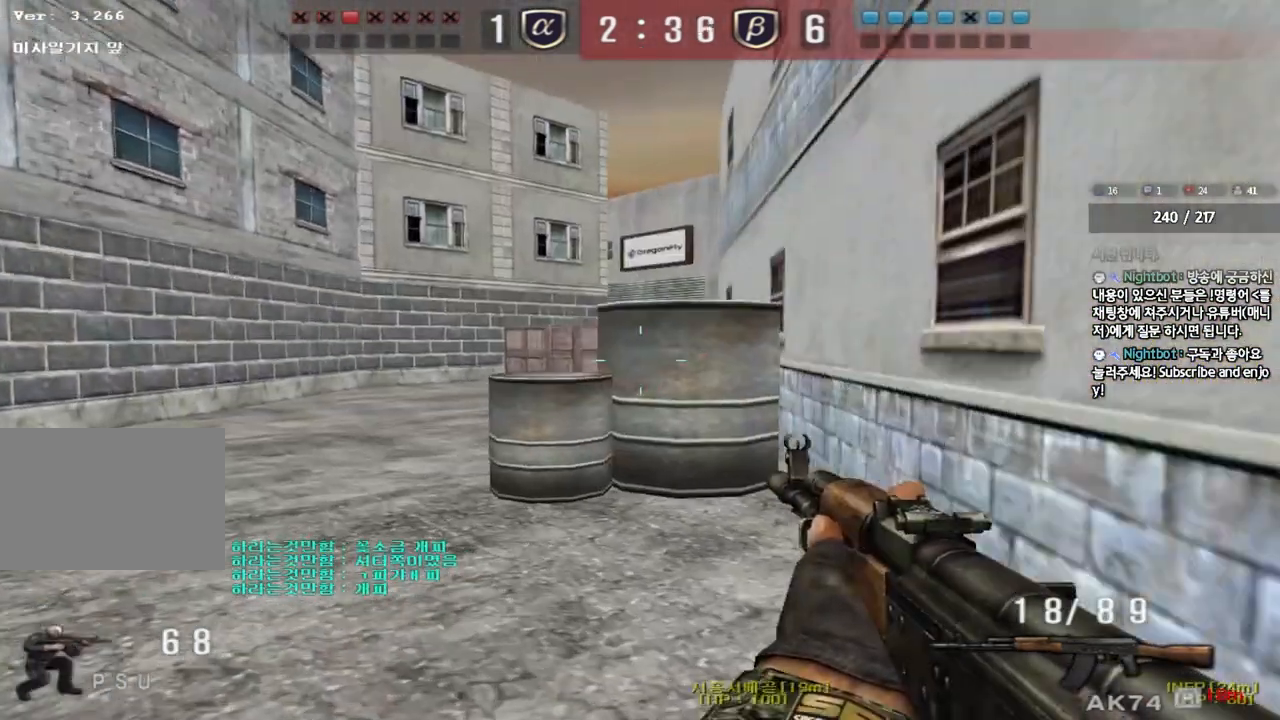
{"keys": ["ctrl"], "events": [[17, "w", "up"], [33, "a", "up"], [83, "ctrl", "up"], [117, "w", "down"], [133, "a", "down"], [283, "w", "up"], [300, "ctrl", "down"], [317, "a", "up"]]}
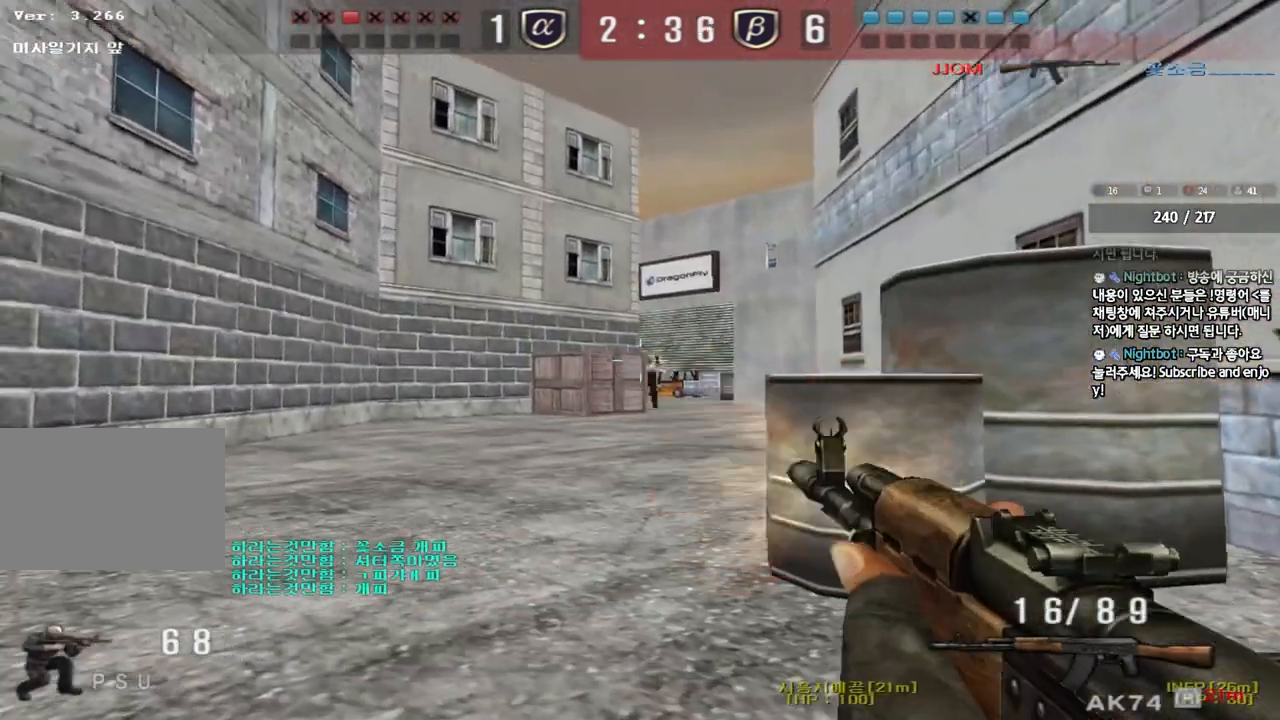
{"keys": ["a", "w"], "events": [[333, "a", "down"], [333, "w", "down"], [383, "ctrl", "up"]]}
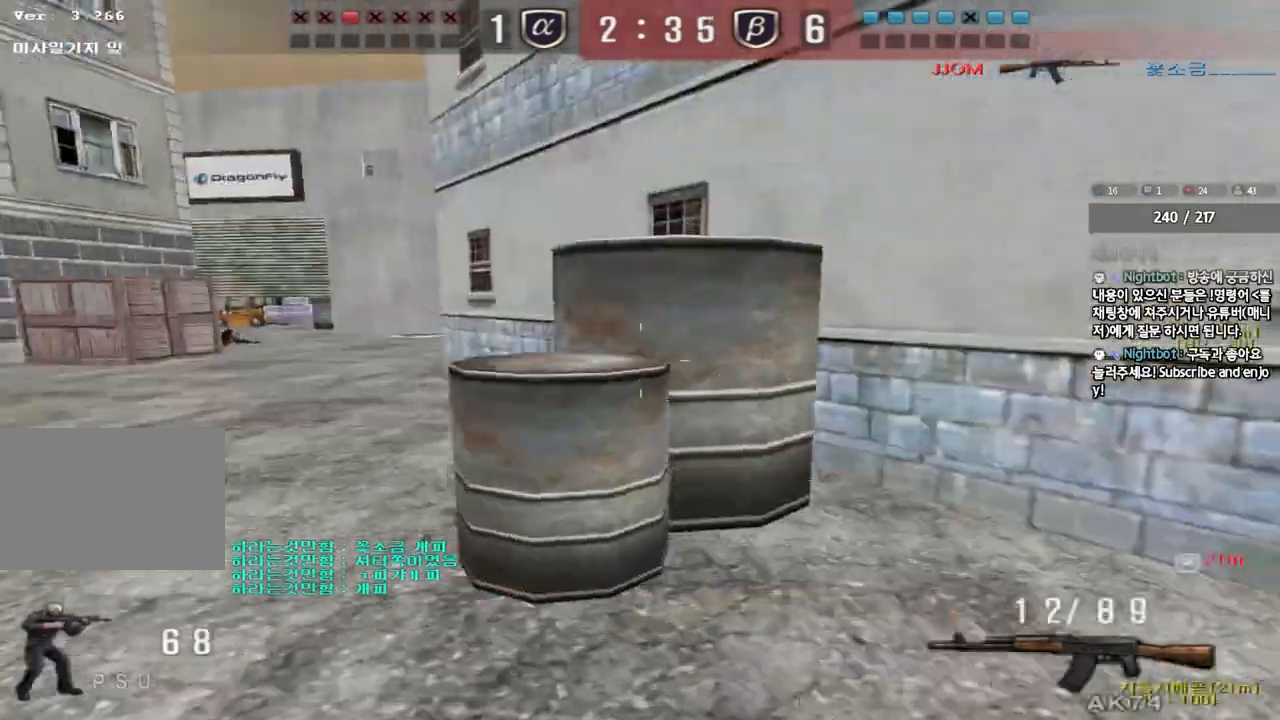
{"keys": ["ctrl", "w"], "events": [[233, "a", "up"], [267, "d", "down"], [483, "d", "up"], [500, "ctrl", "down"]]}
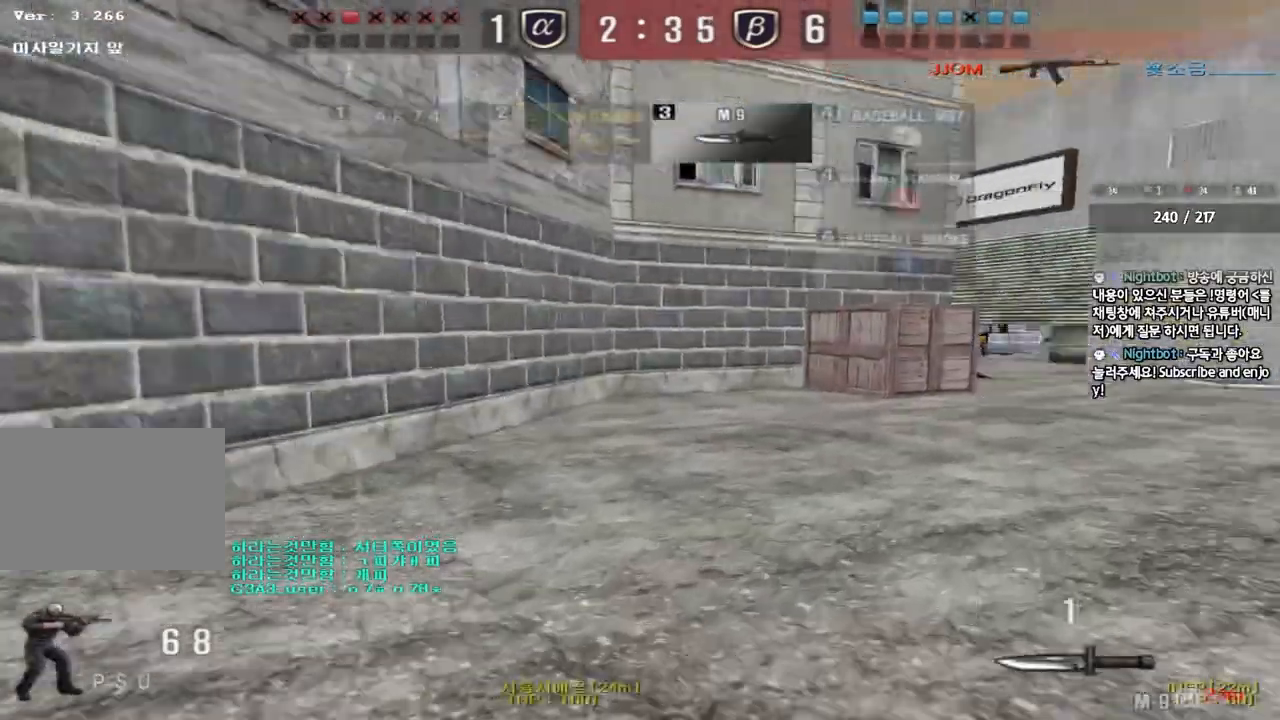
{"keys": ["r", "tab"], "events": [[17, "w", "up"], [33, "space", "down"], [100, "tab", "down"], [133, "space", "up"], [167, "ctrl", "up"], [267, "r", "down"], [367, "r", "up"], [450, "r", "down"]]}
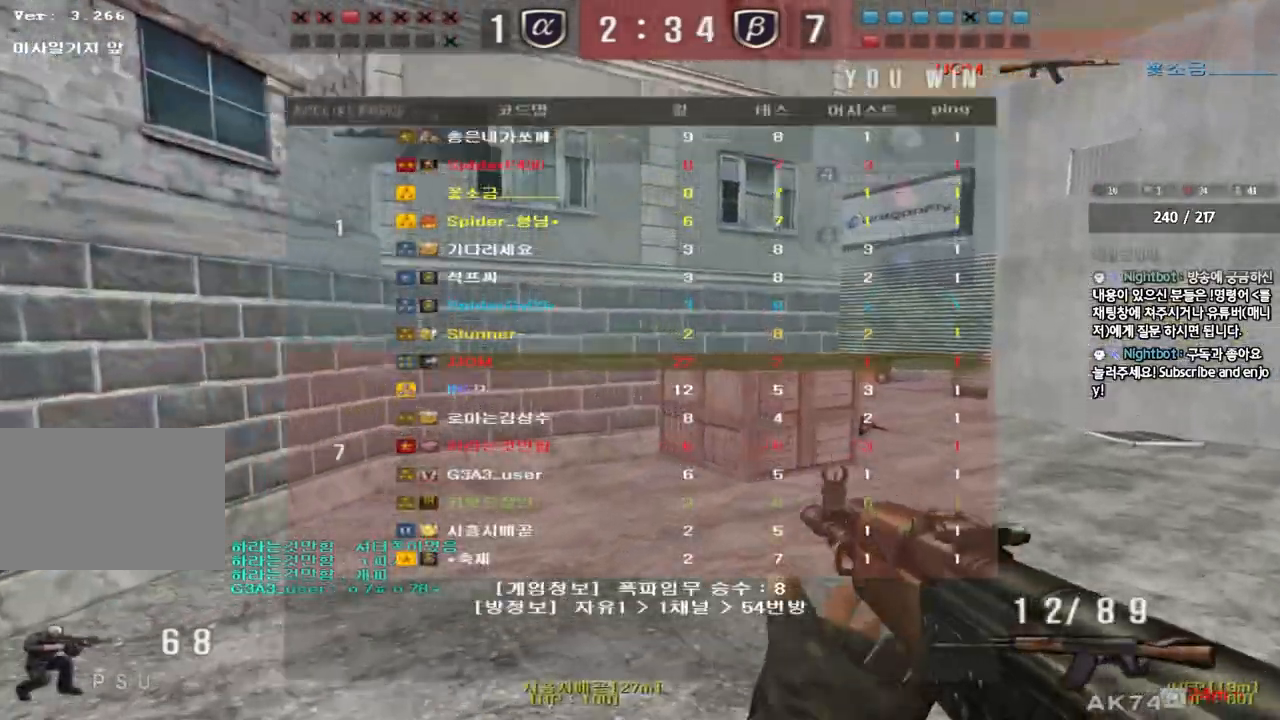
{"keys": ["d", "w"], "events": [[33, "r", "up"], [50, "tab", "up"], [133, "w", "down"], [167, "d", "down"]]}
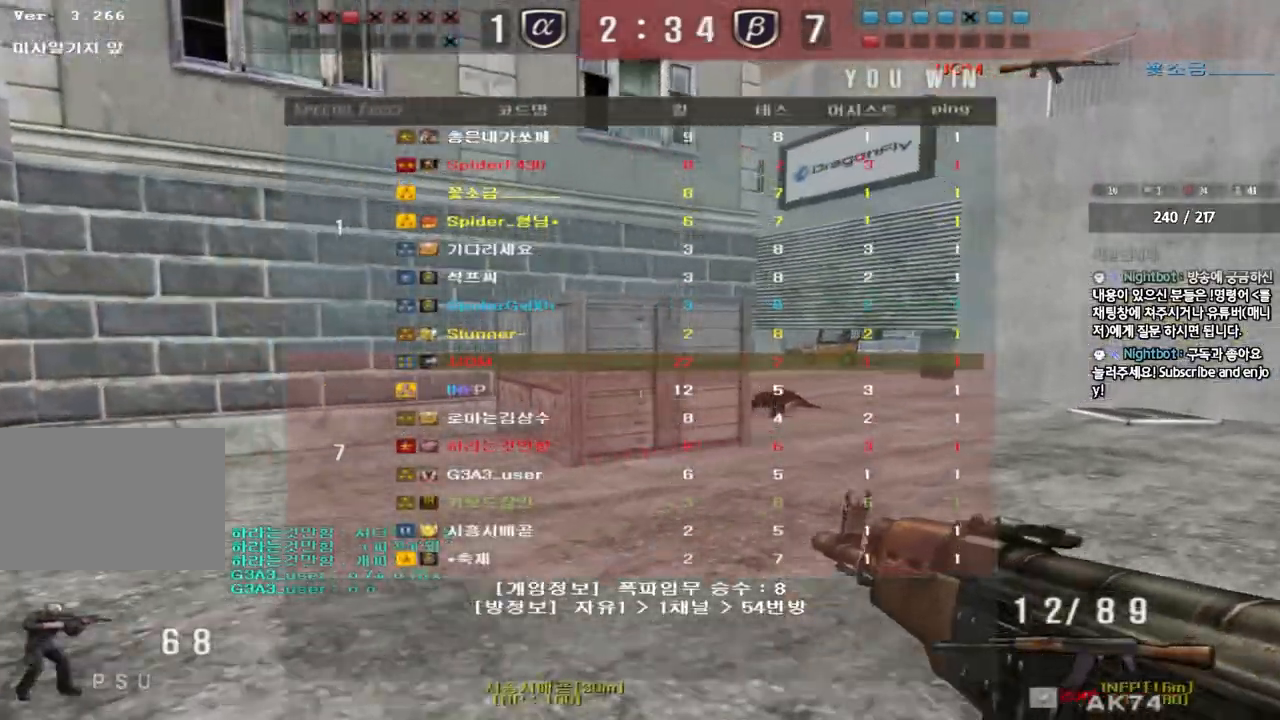
{"keys": ["w"], "events": [[217, "d", "up"]]}
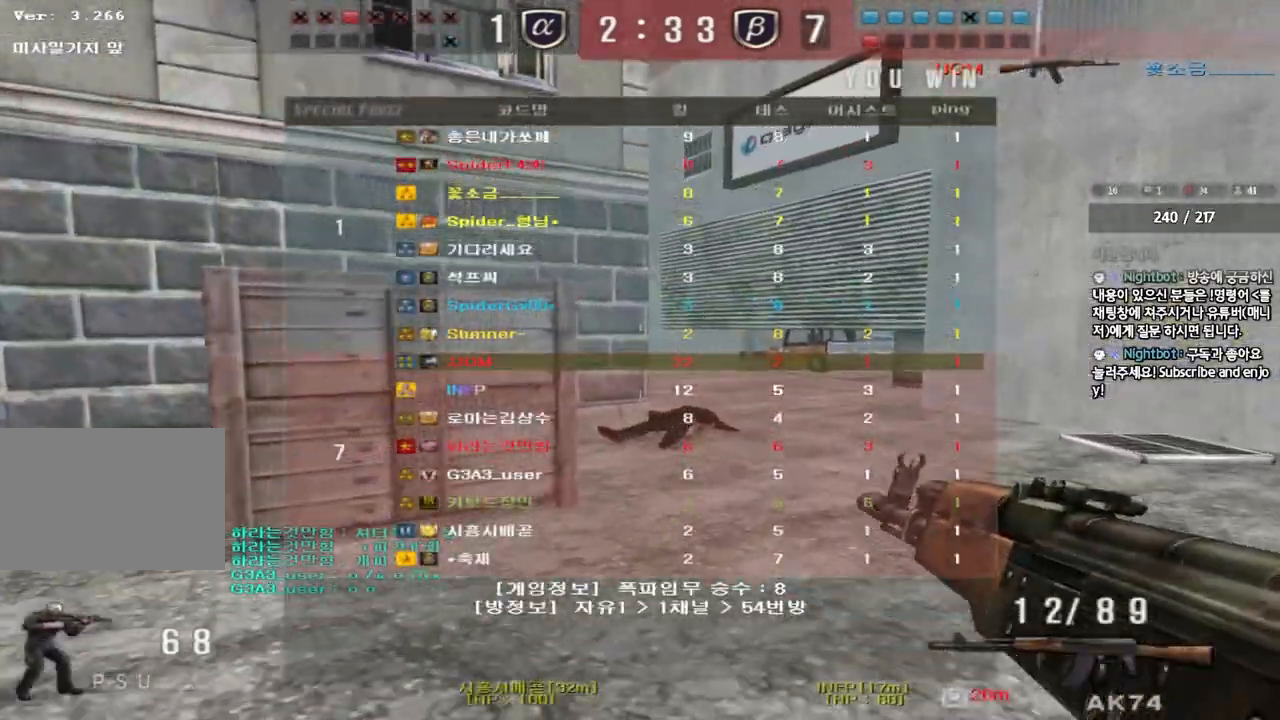
{"keys": ["w"], "events": []}
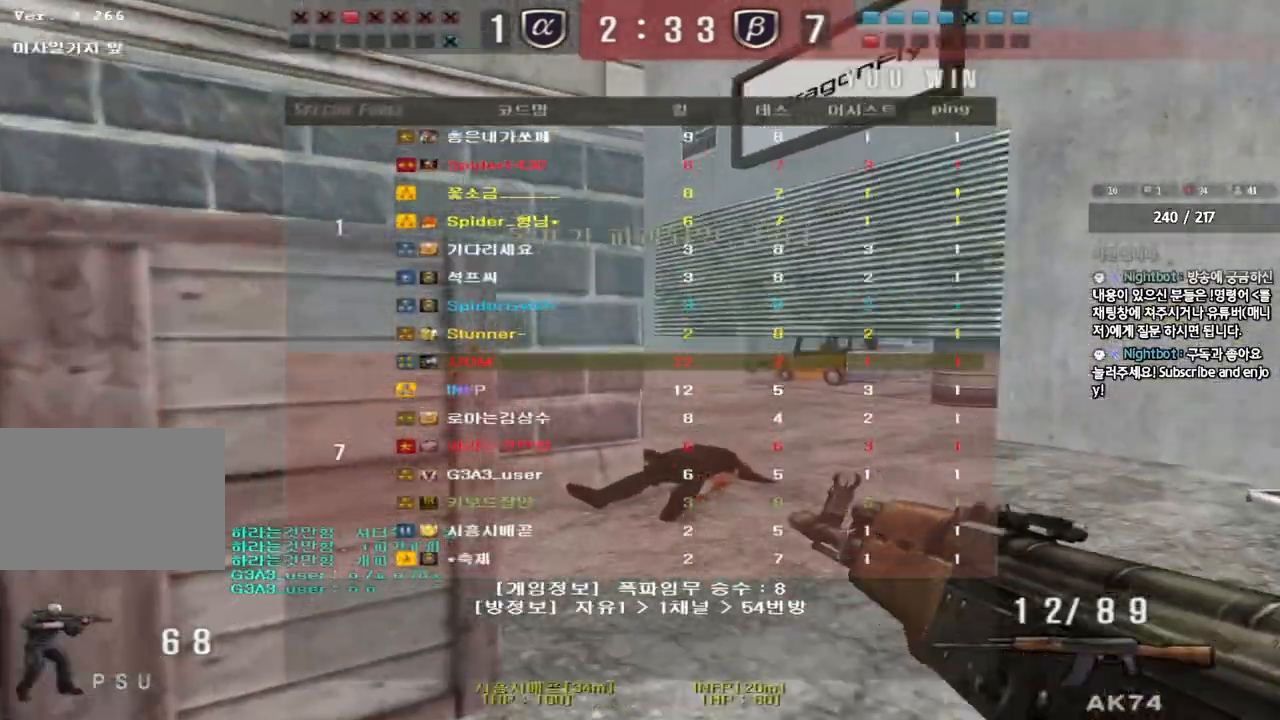
{"keys": ["w"], "events": []}
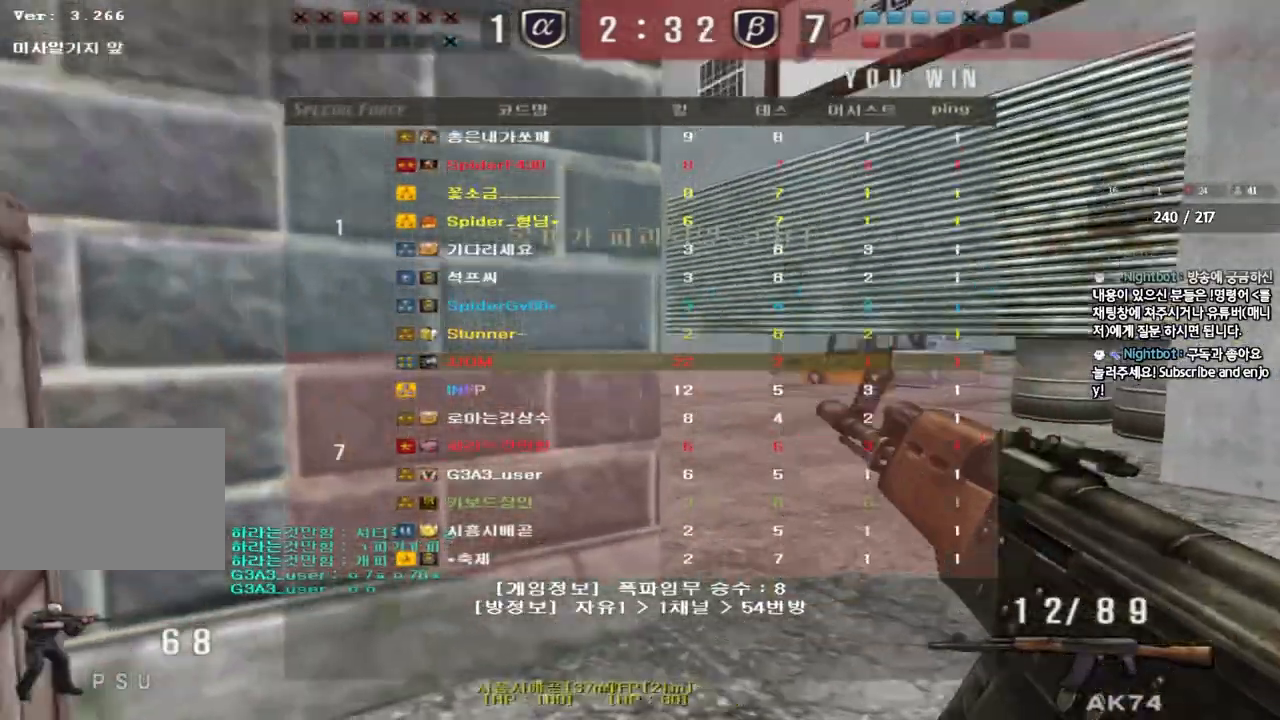
{"keys": ["w"], "events": []}
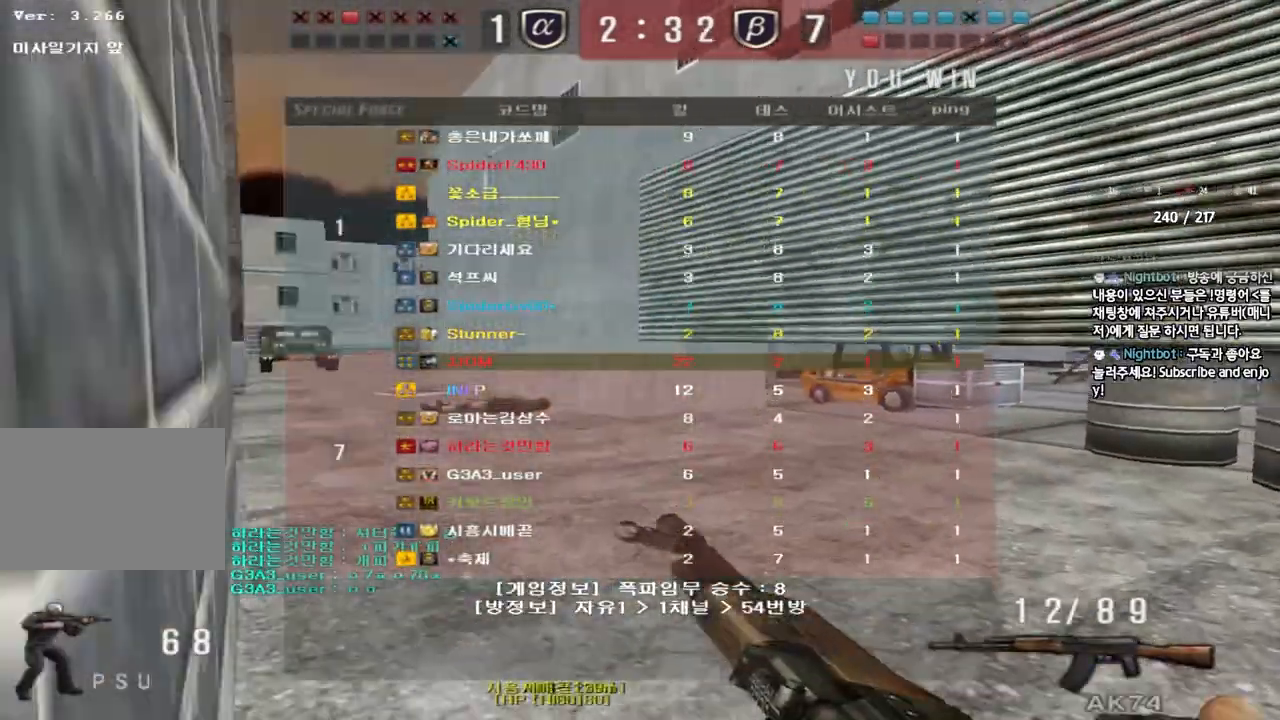
{"keys": ["w"], "events": []}
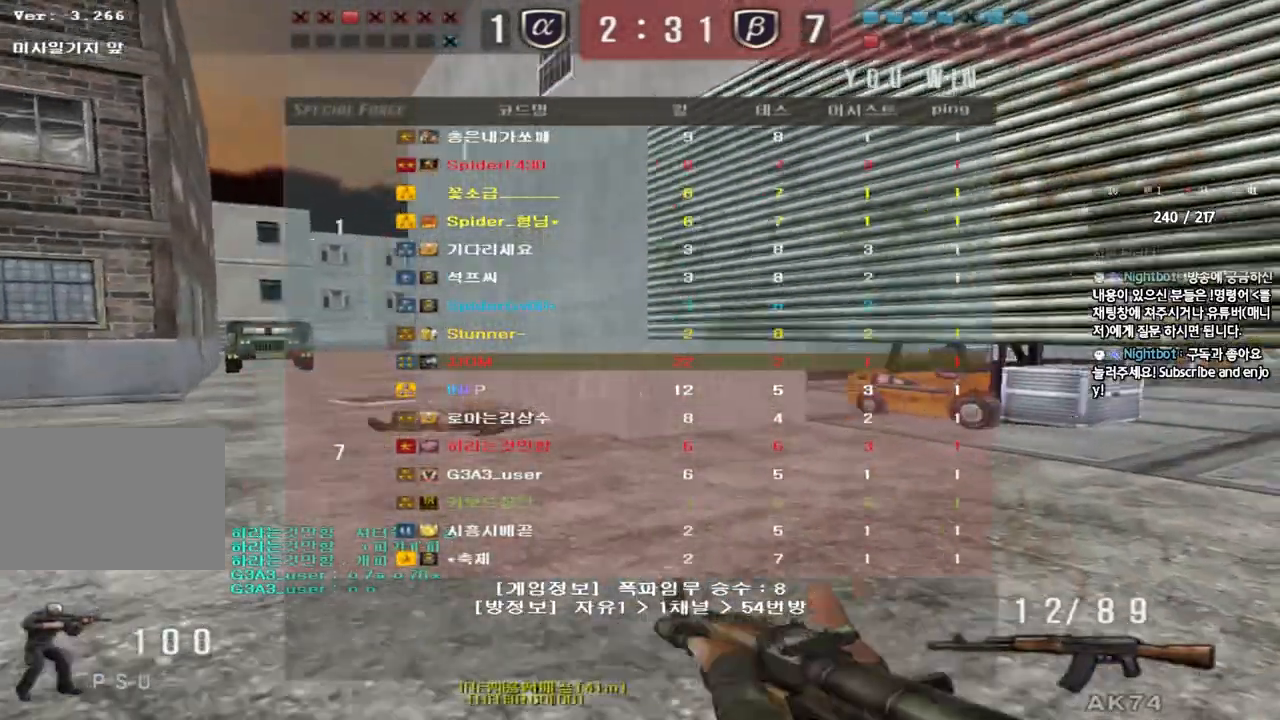
{"keys": ["a", "w"], "events": [[167, "a", "down"]]}
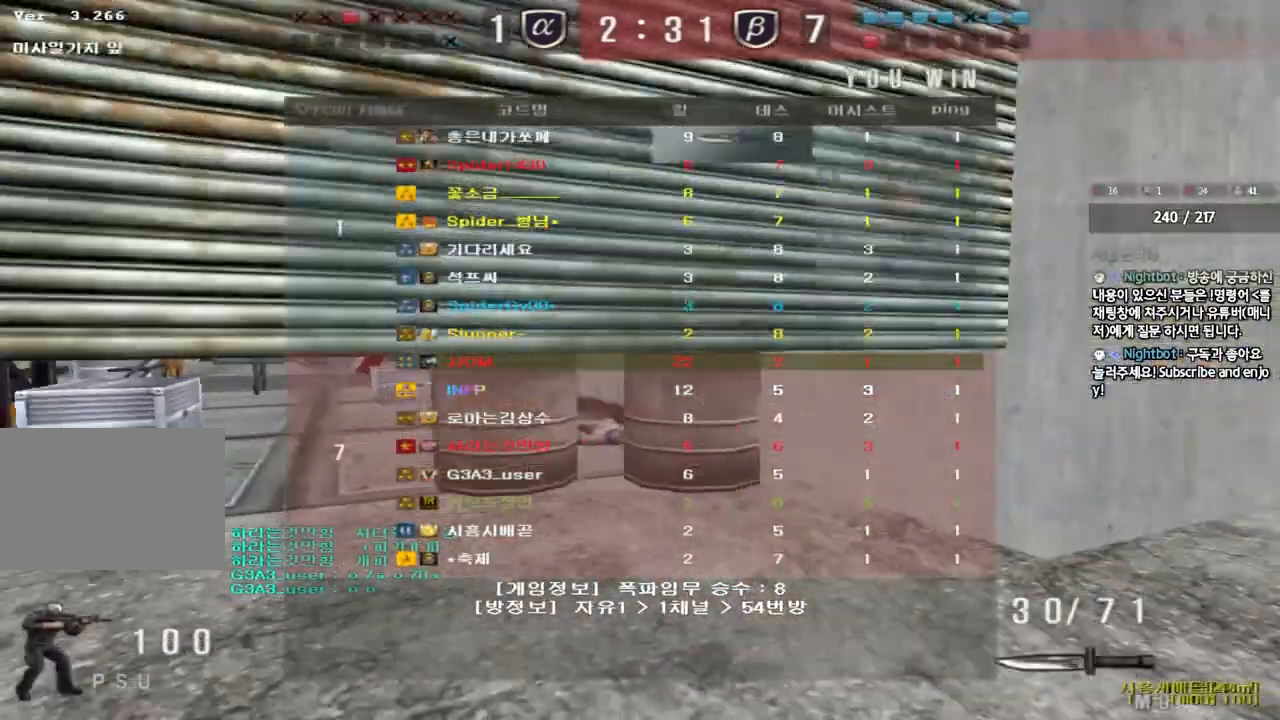
{"keys": ["a", "w"], "events": [[217, "ctrl", "down"], [233, "w", "up"], [250, "a", "up"], [350, "a", "down"], [350, "w", "down"], [433, "ctrl", "up"]]}
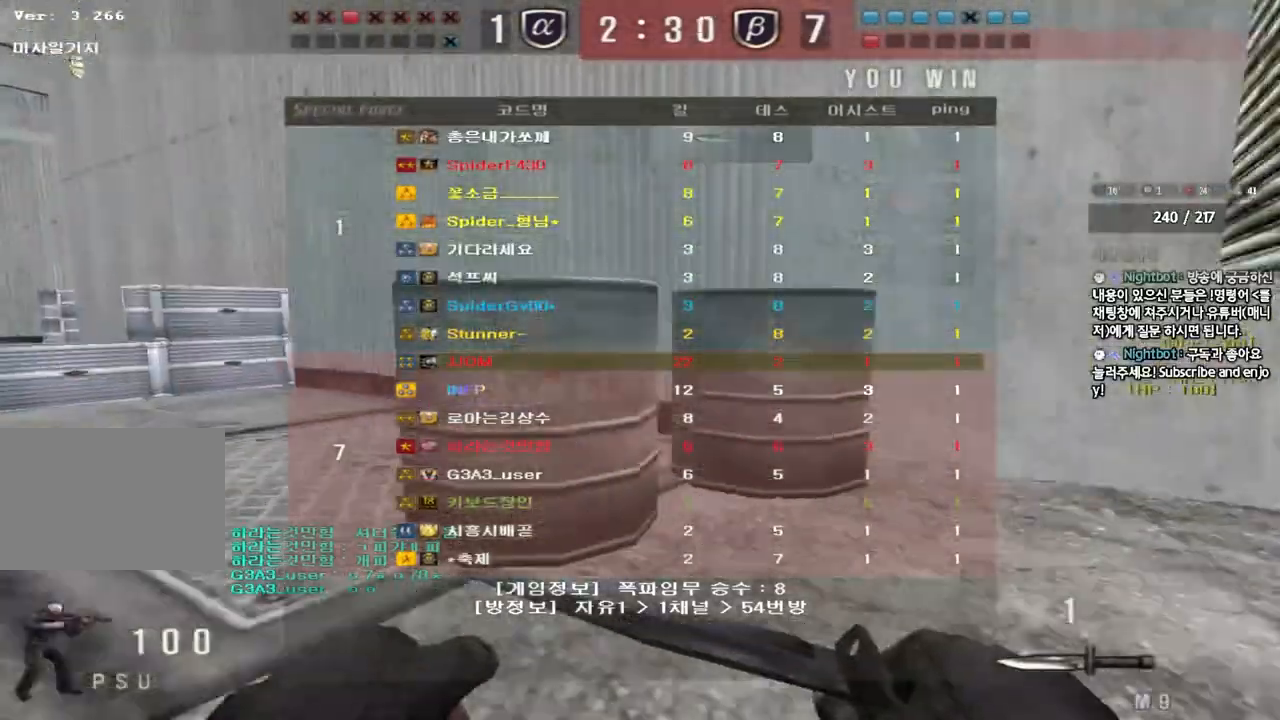
{"keys": ["a", "w"], "events": []}
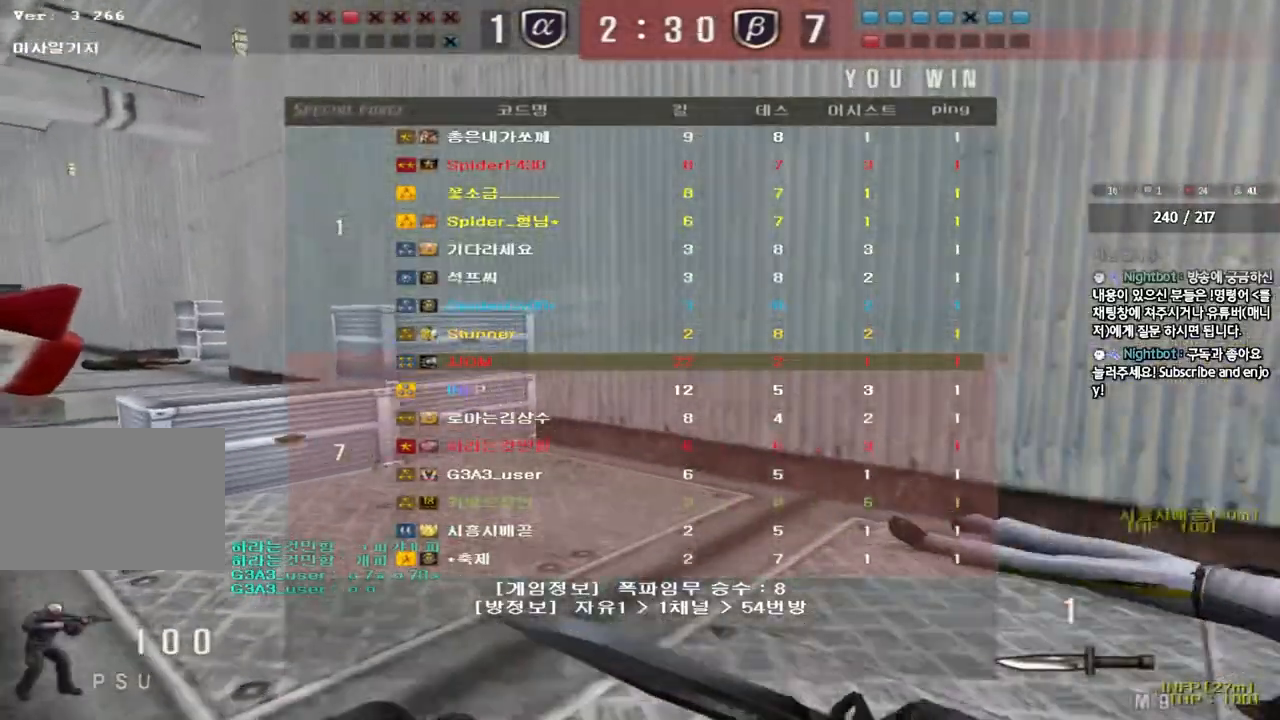
{"keys": ["a", "w"], "events": [[300, "space", "down"], [417, "space", "up"]]}
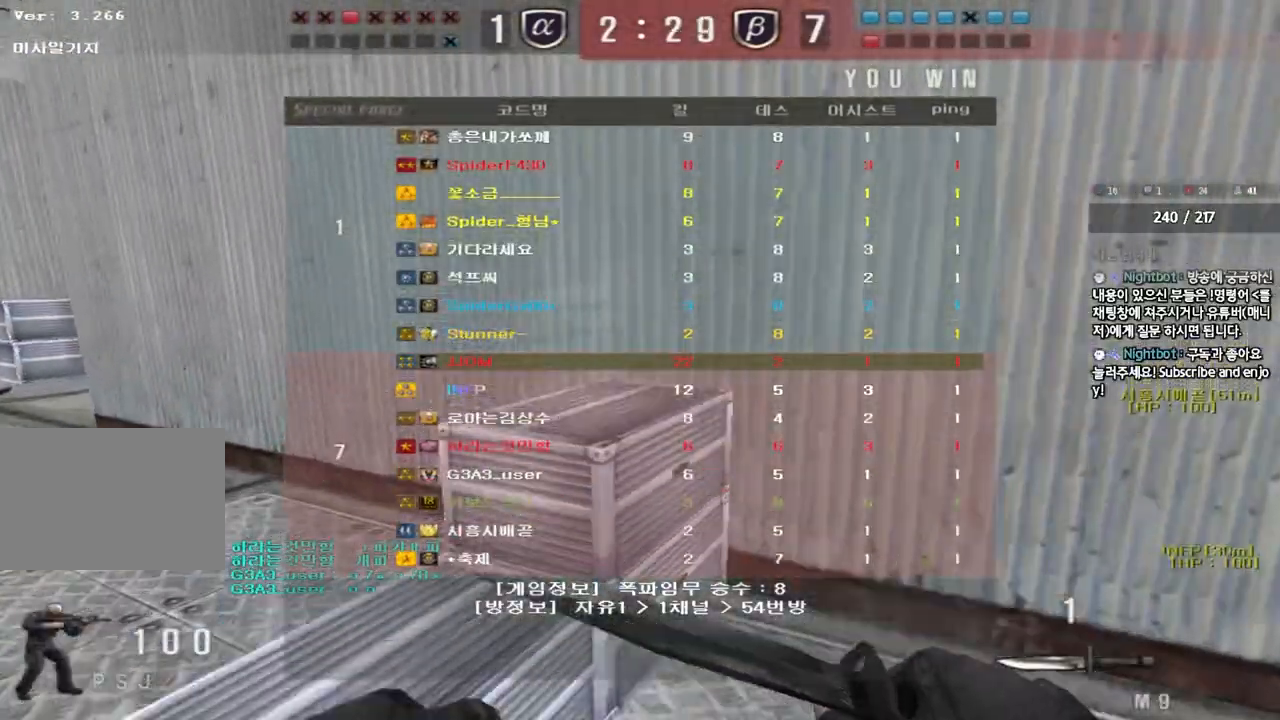
{"keys": ["a", "w"], "events": []}
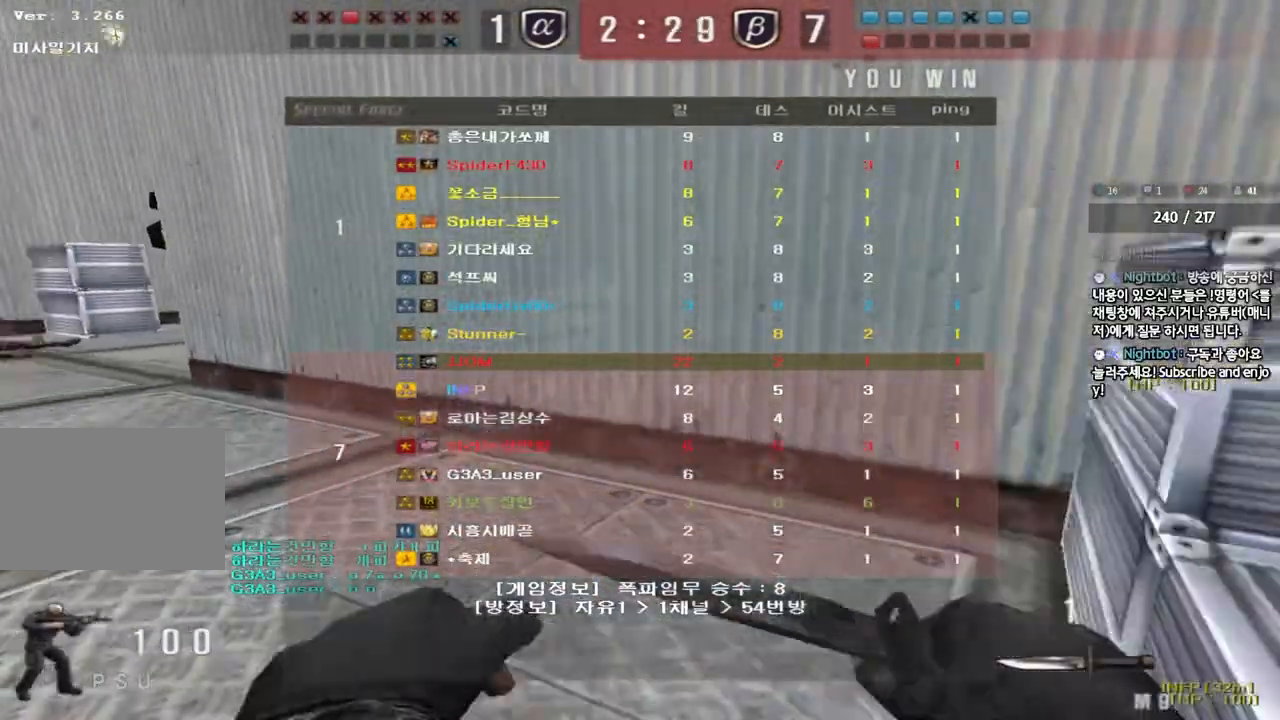
{"keys": ["a", "w"], "events": []}
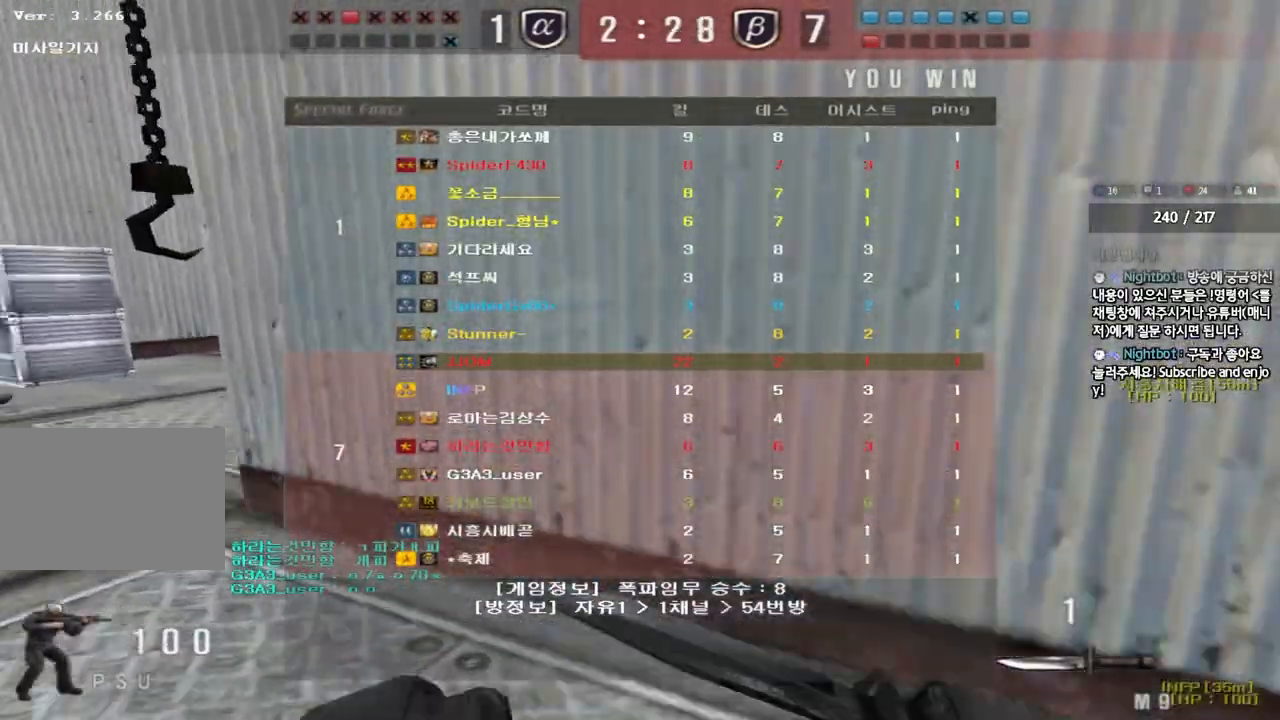
{"keys": ["a", "w"], "events": []}
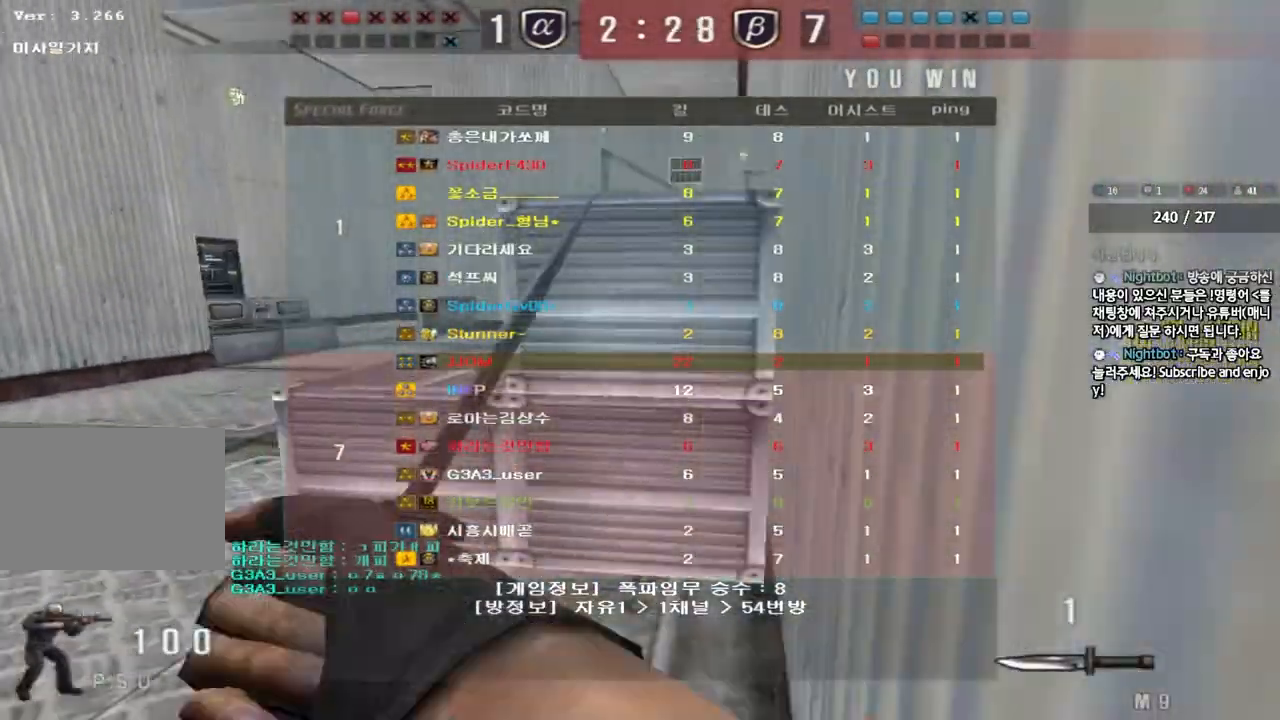
{"keys": ["a", "w"], "events": []}
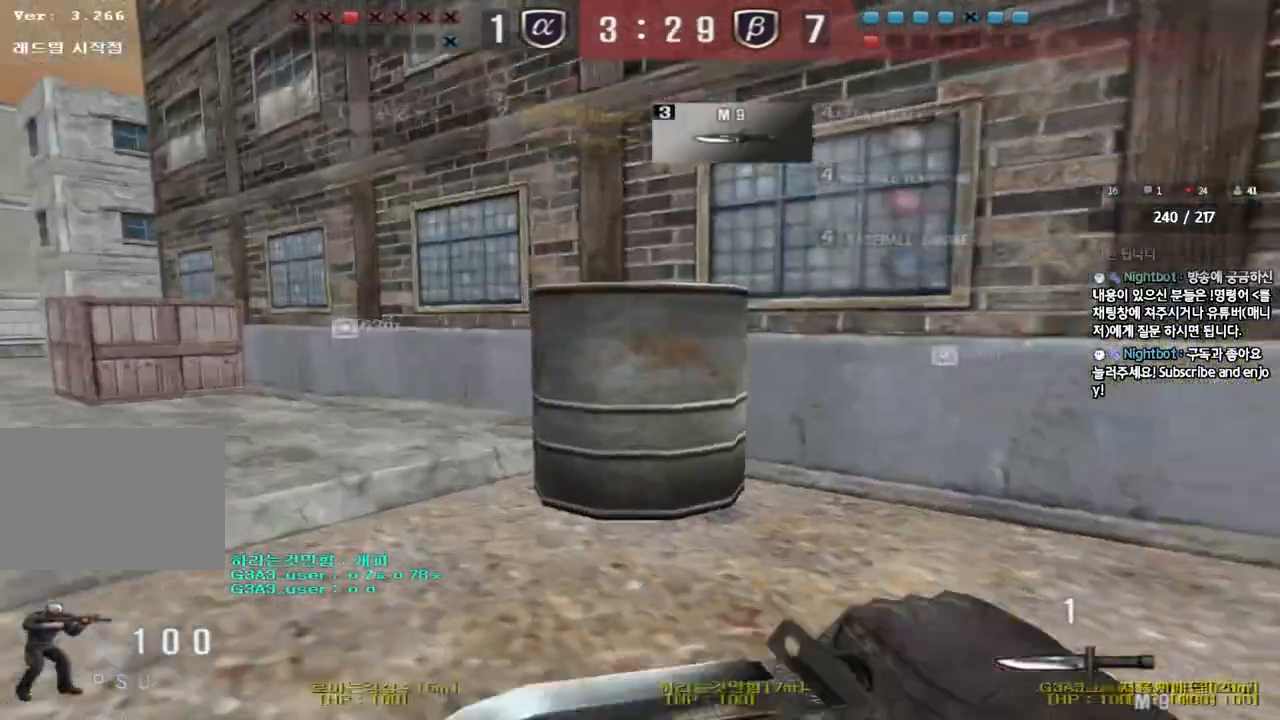
{"keys": ["a", "w"], "events": []}
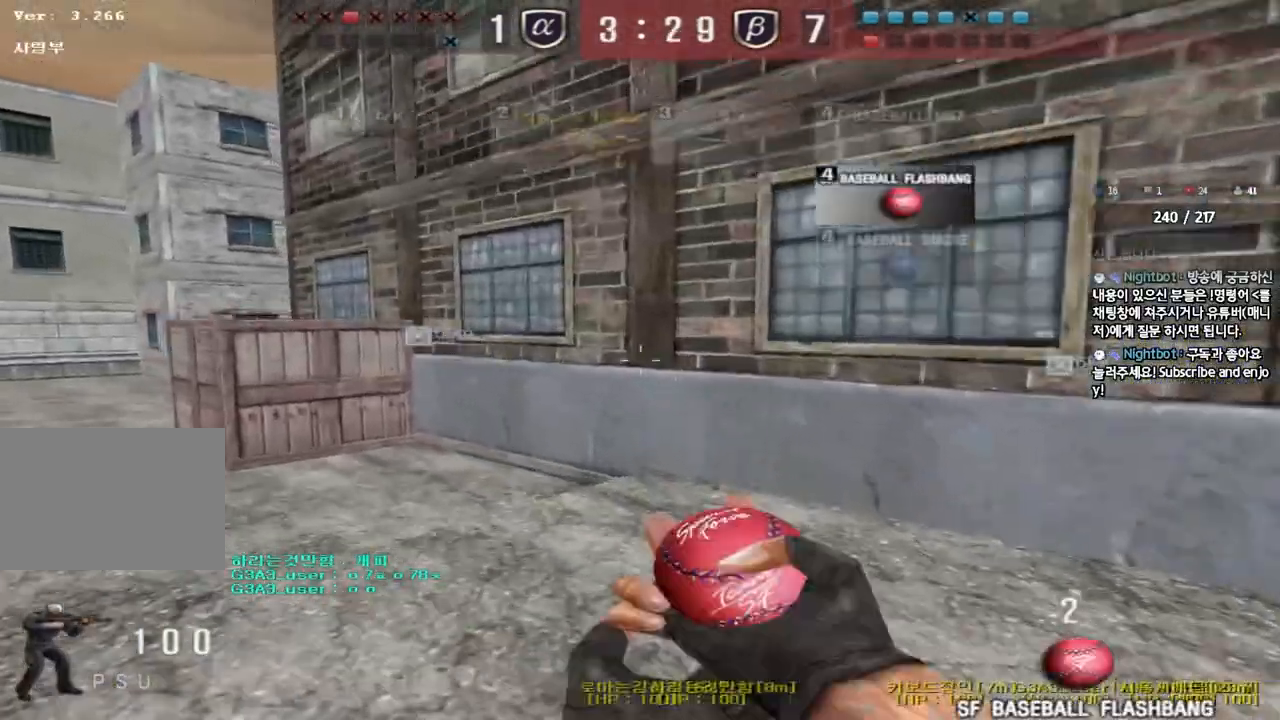
{"keys": ["a", "w"], "events": []}
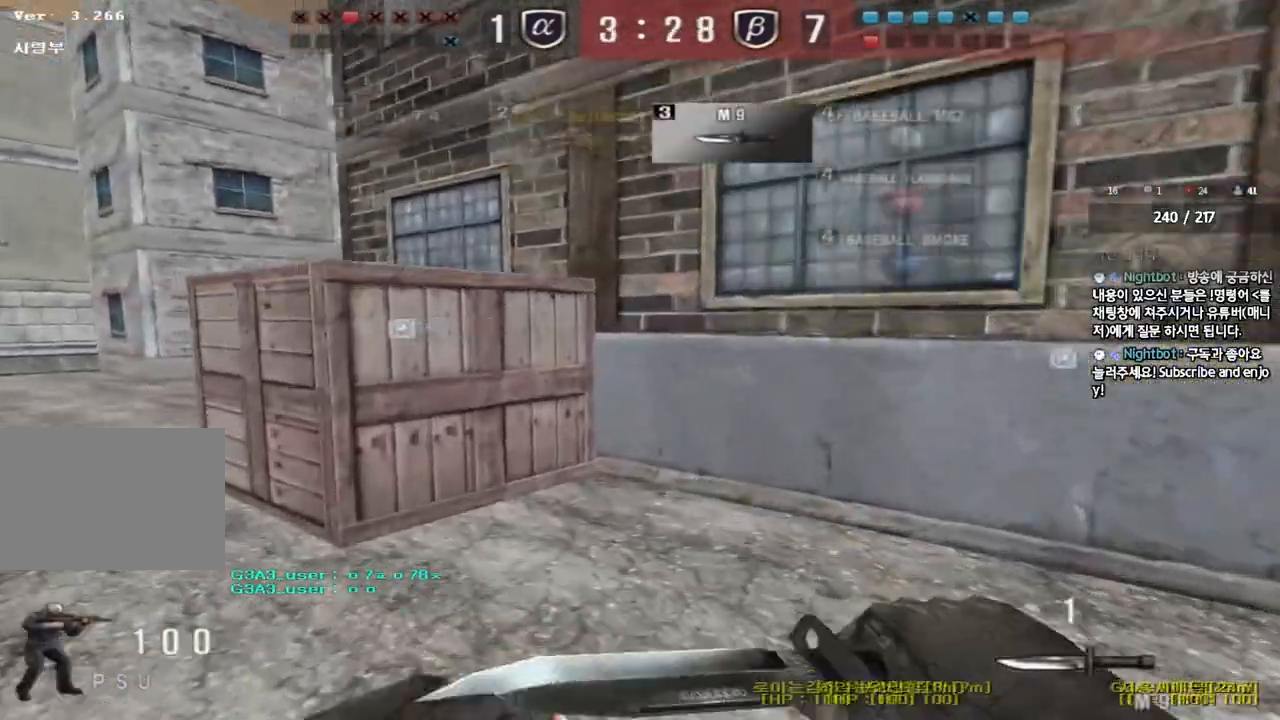
{"keys": ["a", "w"], "events": []}